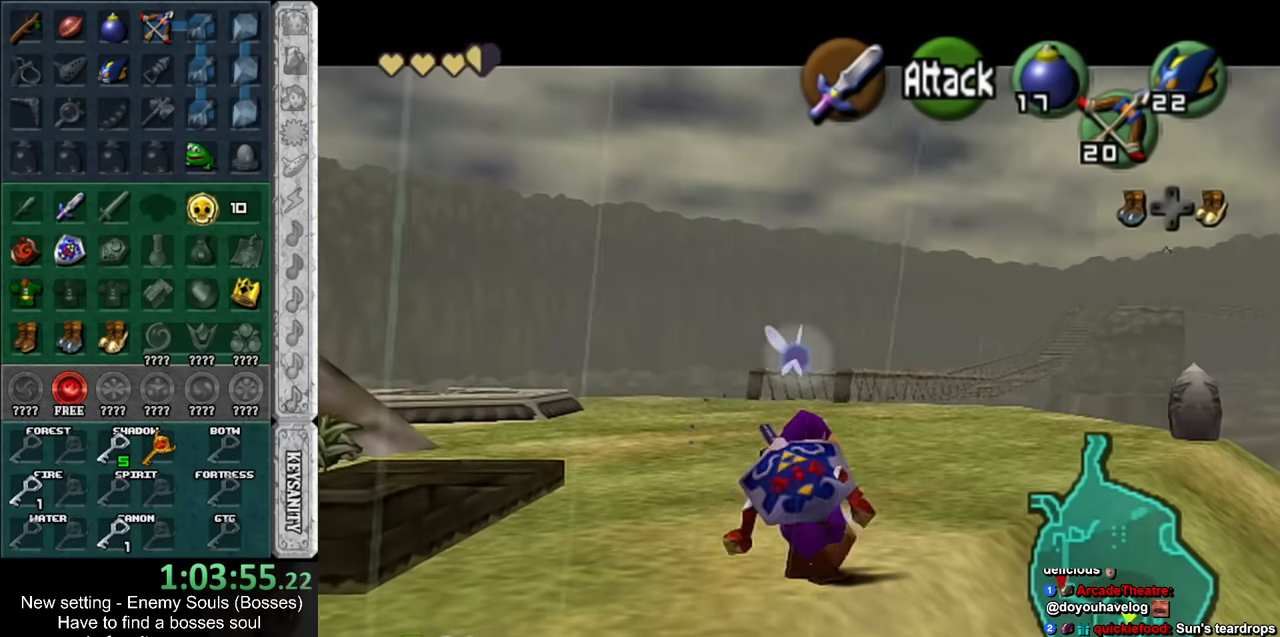
Gameplay with a controller (Nintendo layout); each line is a JSON object with the inputs held at the frame after it. "events" lists button and stick changes between this image and that frame as [ms after this image, input, new state], when the widget could be followed in between. Not read: L3 R3.
{"buttons": [], "left_stick": "center", "right_stick": "center", "events": [[16, "left_stick", "left"], [50, "A", "down"], [166, "A", "up"], [166, "R1", "up"], [166, "left_stick", "center"], [200, "L1", "up"]]}
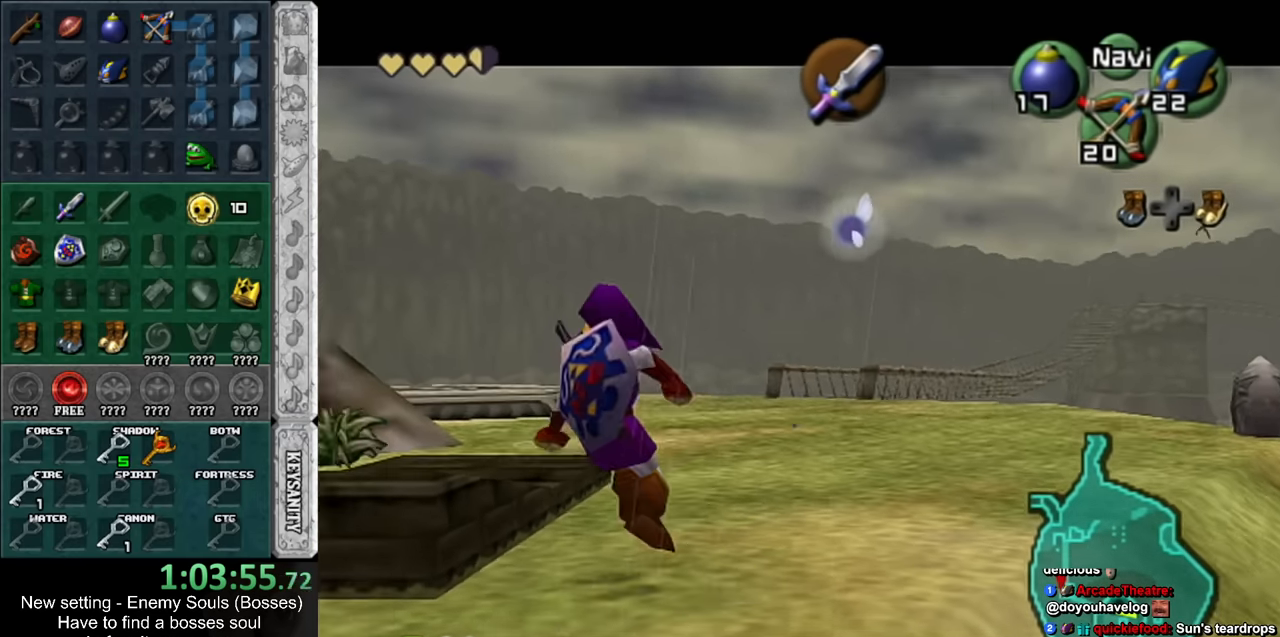
{"buttons": [], "left_stick": "center", "right_stick": "center", "events": []}
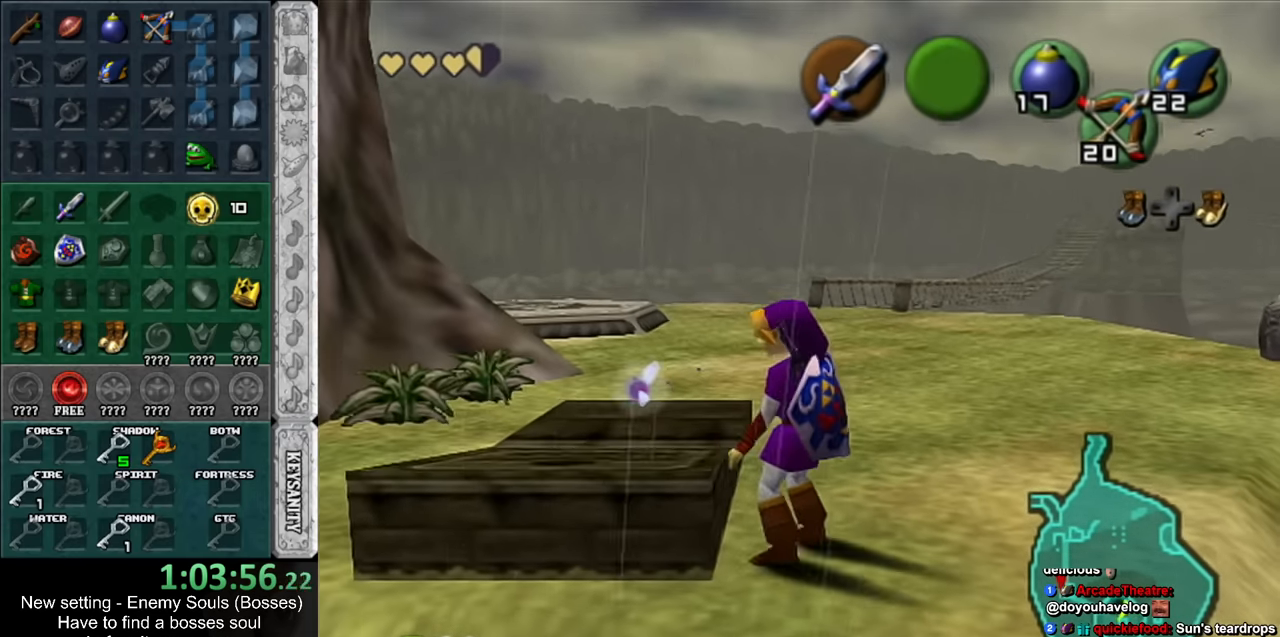
{"buttons": [], "left_stick": "center", "right_stick": "center", "events": [[166, "L1", "down"], [333, "A", "down"], [450, "A", "up"], [483, "L1", "up"]]}
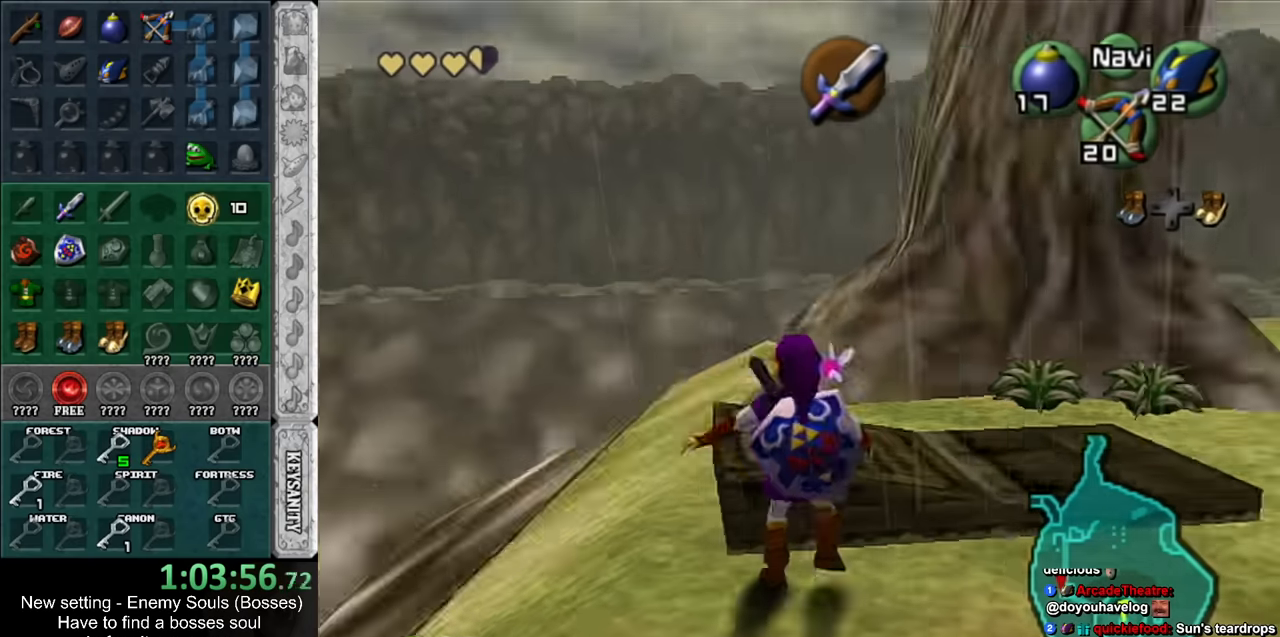
{"buttons": ["L1"], "left_stick": "down", "right_stick": "center", "events": [[233, "L1", "down"], [450, "left_stick", "down"]]}
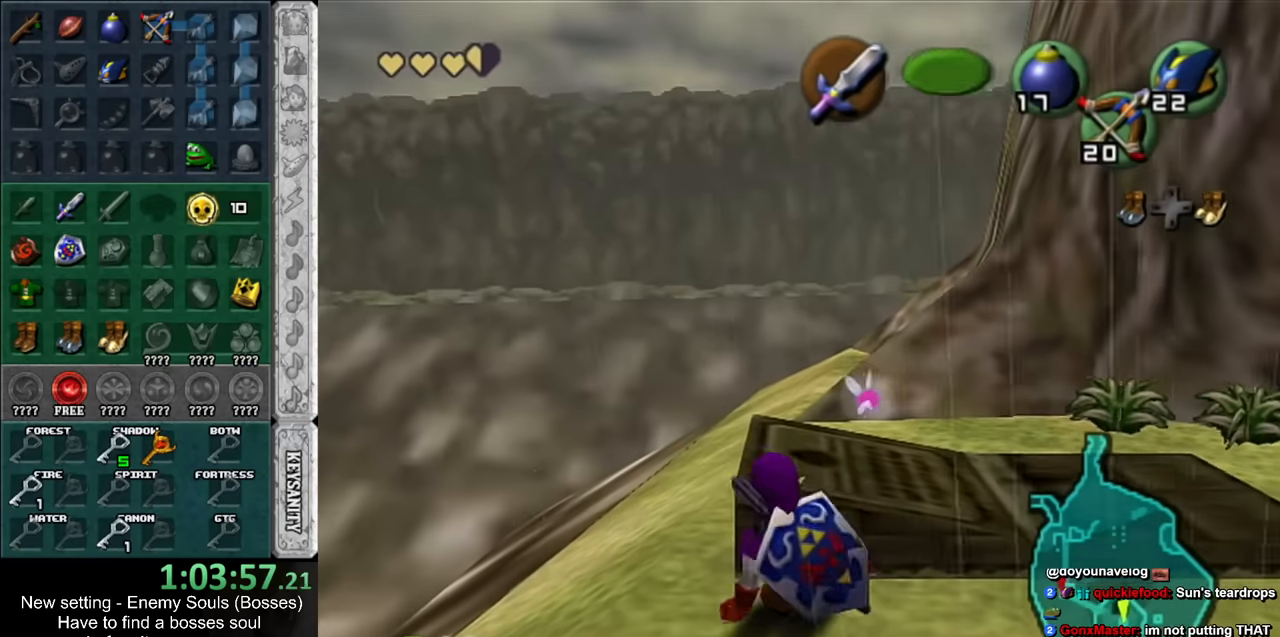
{"buttons": [], "left_stick": "center", "right_stick": "center", "events": [[17, "A", "down"], [117, "A", "up"], [117, "left_stick", "center"], [450, "L1", "up"]]}
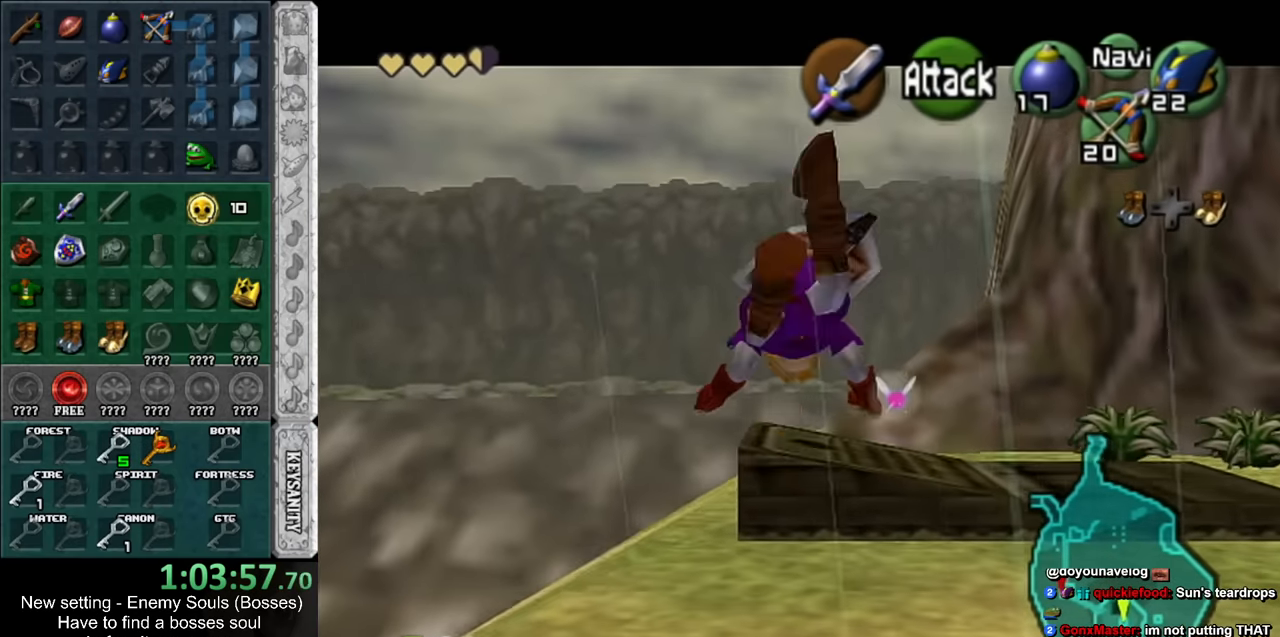
{"buttons": [], "left_stick": "center", "right_stick": "center", "events": []}
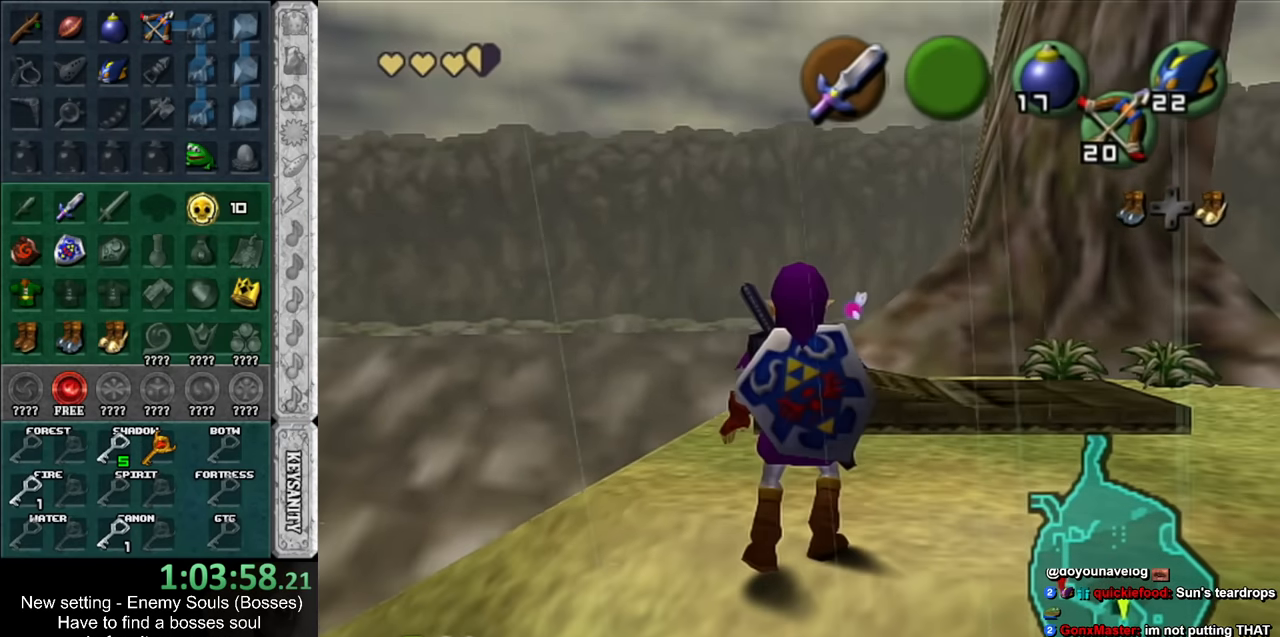
{"buttons": [], "left_stick": "center", "right_stick": "center", "events": [[50, "L1", "down"], [300, "L1", "up"]]}
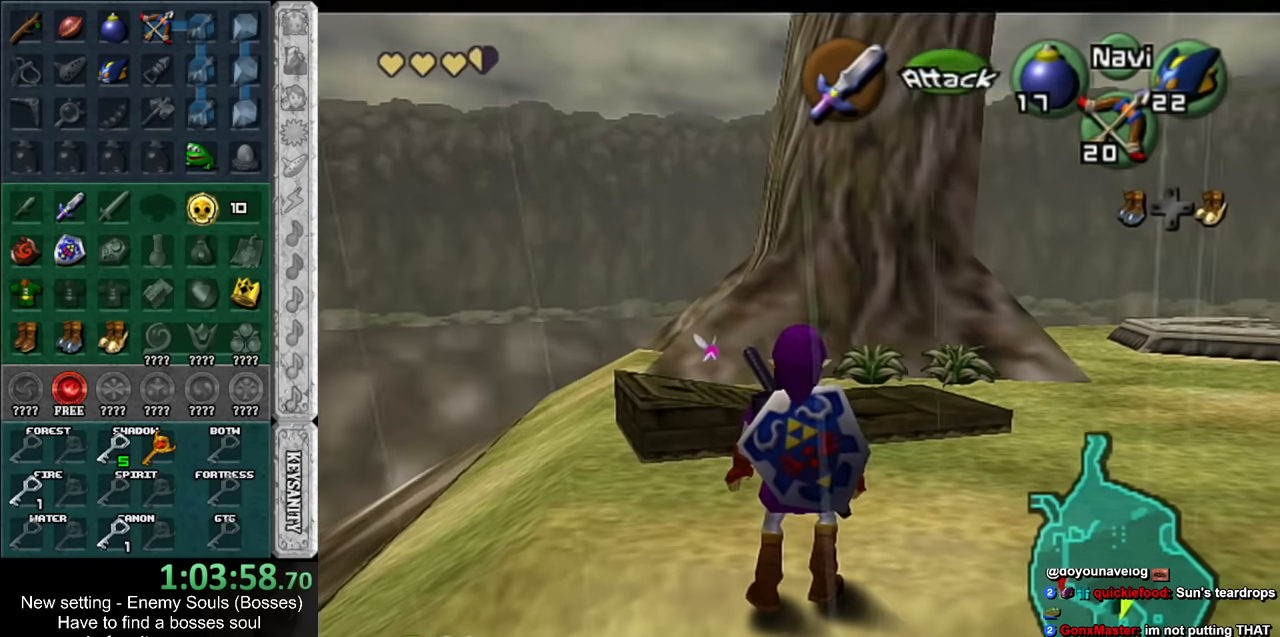
{"buttons": ["L1", "R1"], "left_stick": "center", "right_stick": "center", "events": [[117, "L1", "down"], [400, "R1", "down"]]}
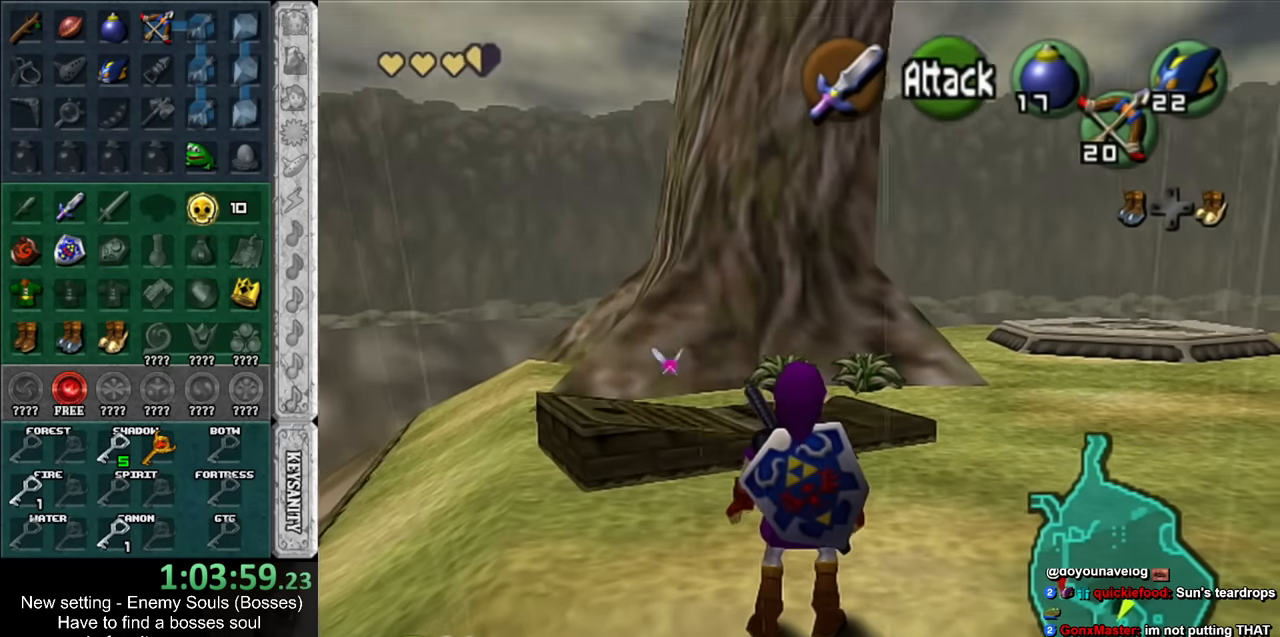
{"buttons": ["L1", "R1"], "left_stick": "center", "right_stick": "center", "events": [[183, "left_stick", "right"], [200, "A", "down"], [333, "A", "up"], [333, "left_stick", "center"]]}
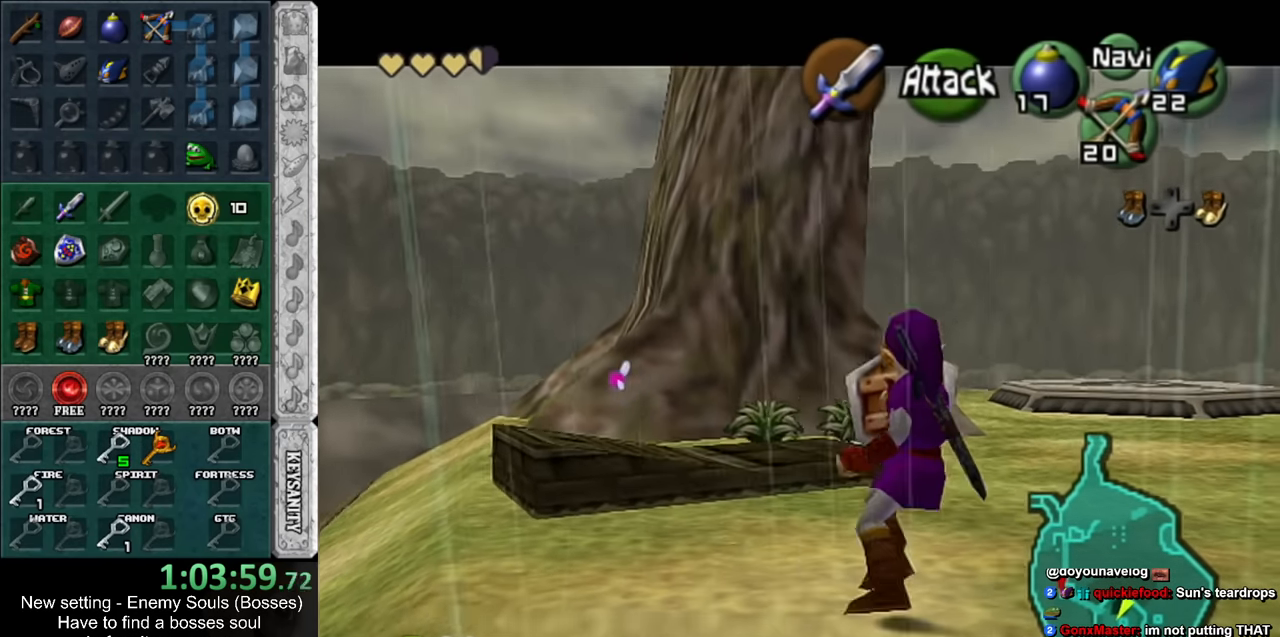
{"buttons": ["A", "L1", "R1"], "left_stick": "right", "right_stick": "center", "events": [[83, "left_stick", "right"], [117, "A", "down"], [267, "A", "up"], [267, "left_stick", "center"], [450, "left_stick", "right"], [483, "A", "down"]]}
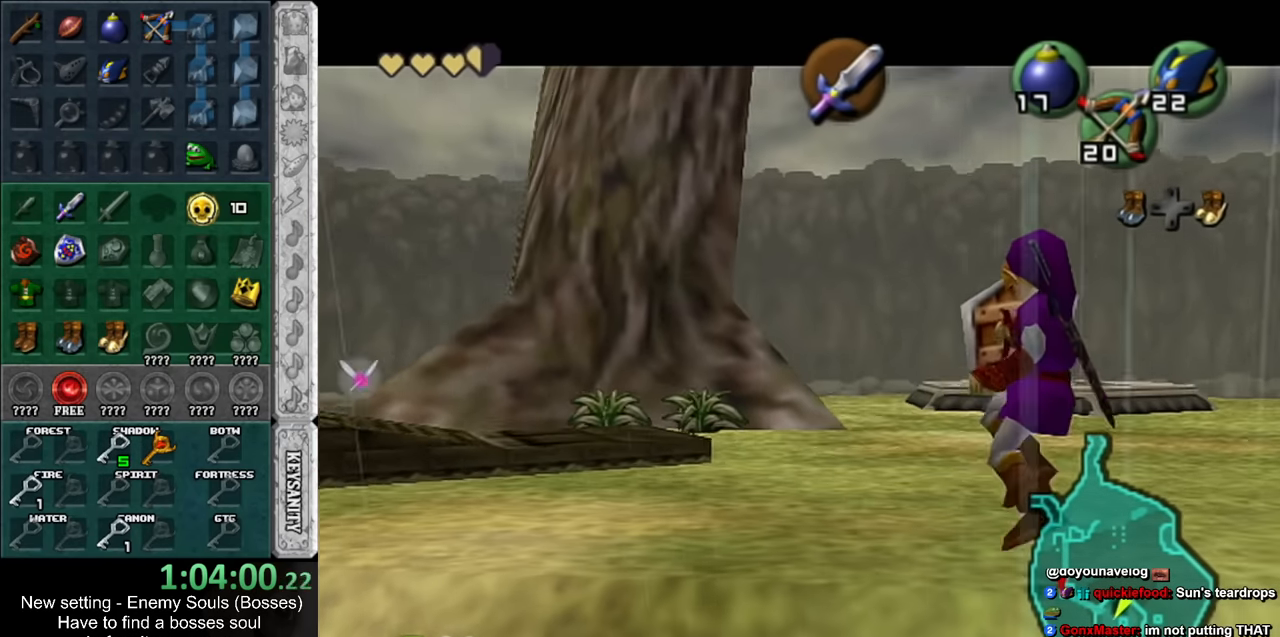
{"buttons": ["L1"], "left_stick": "down", "right_stick": "center", "events": [[117, "A", "up"], [117, "left_stick", "center"], [167, "R1", "up"], [300, "left_stick", "down"]]}
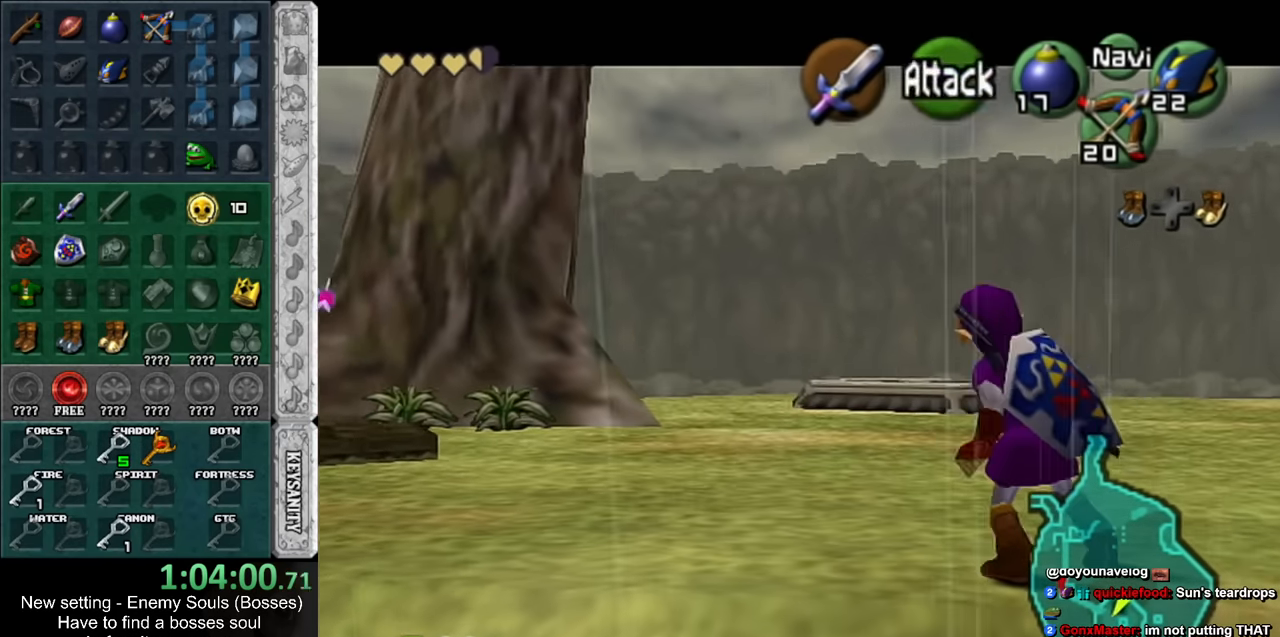
{"buttons": ["L1"], "left_stick": "down", "right_stick": "center", "events": []}
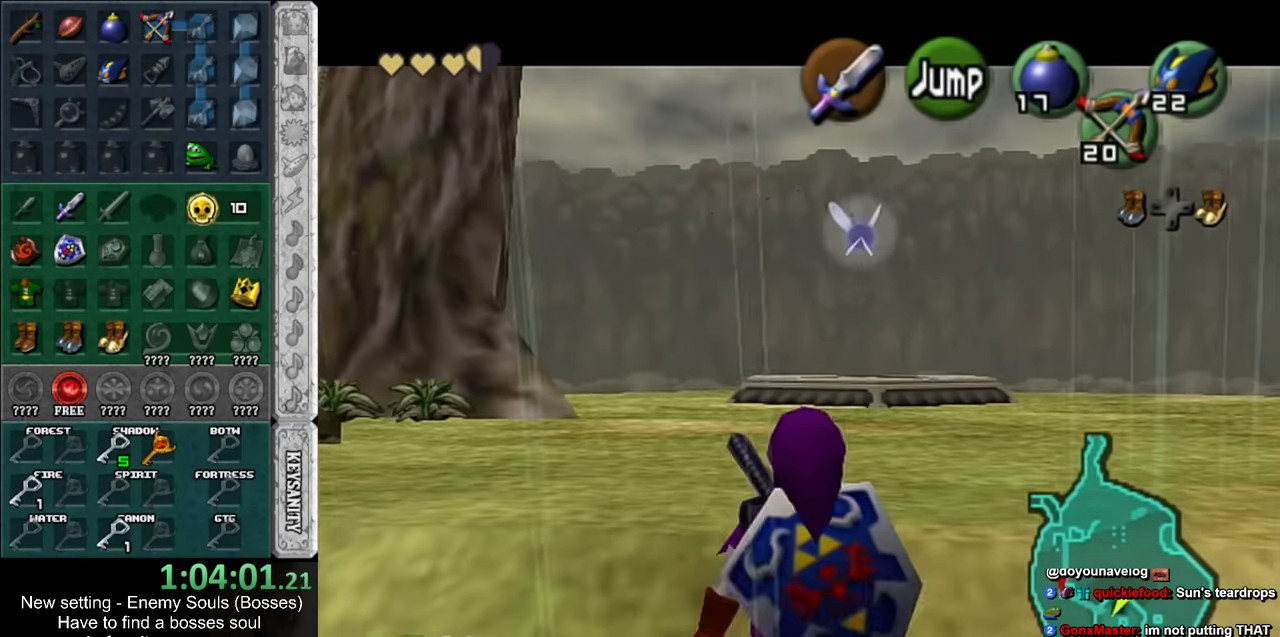
{"buttons": ["L1"], "left_stick": "down", "right_stick": "center", "events": []}
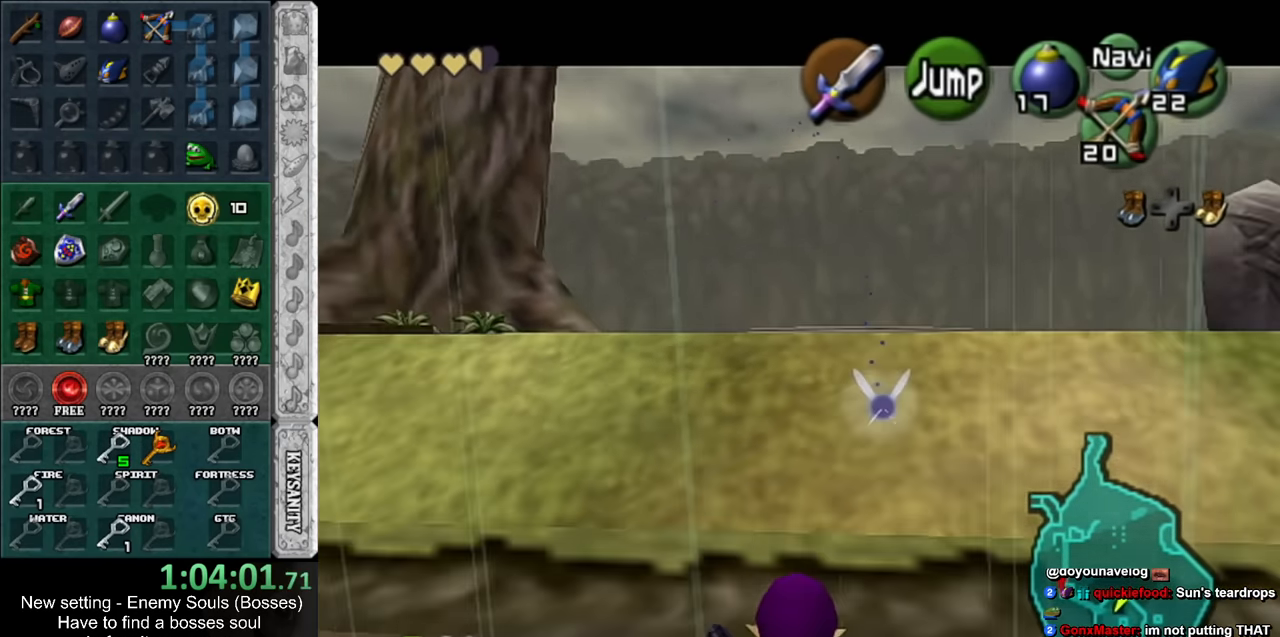
{"buttons": ["L1"], "left_stick": "down", "right_stick": "center", "events": []}
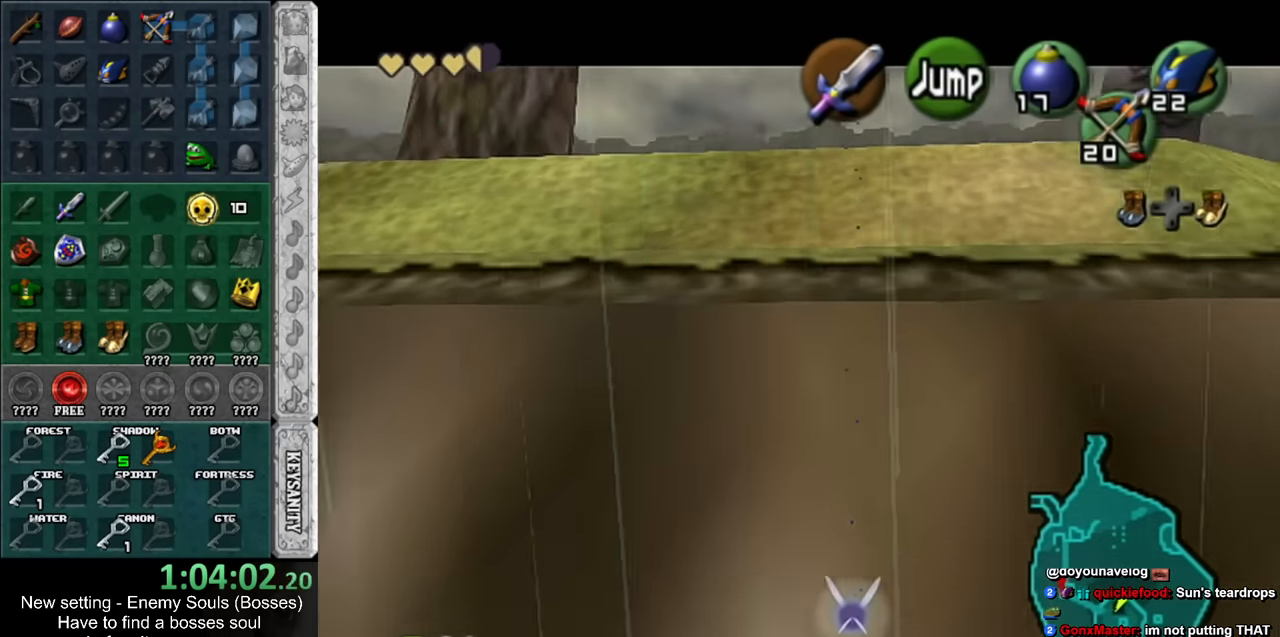
{"buttons": ["L1"], "left_stick": "down", "right_stick": "center", "events": []}
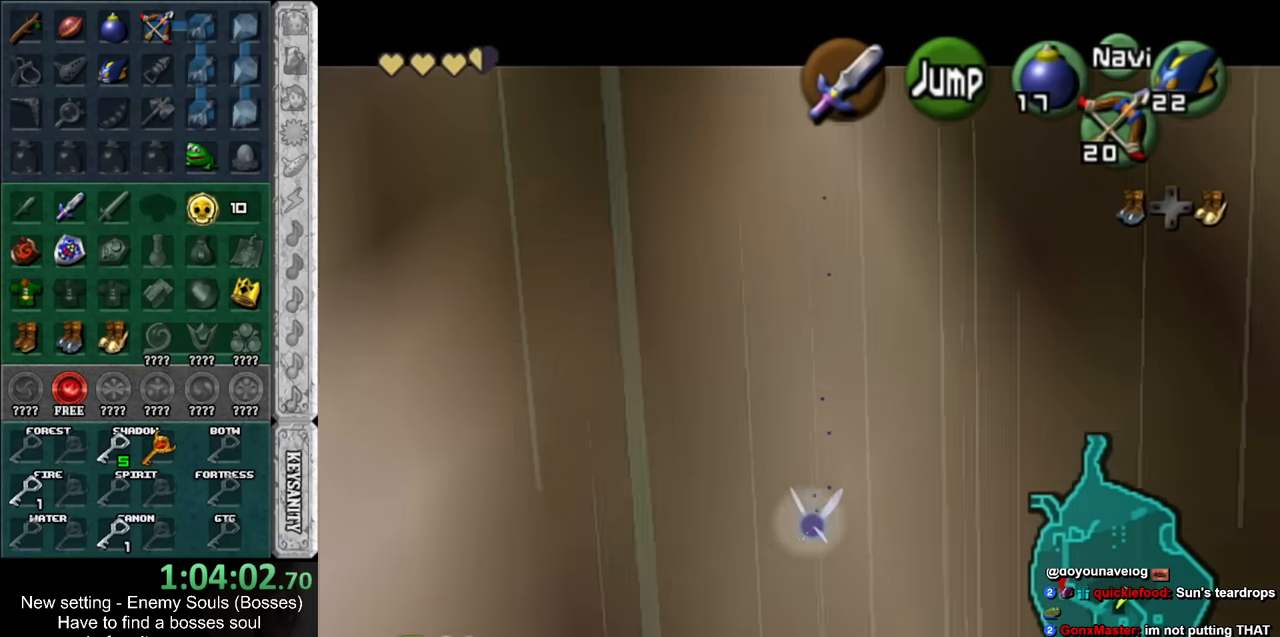
{"buttons": ["L1"], "left_stick": "down", "right_stick": "center", "events": []}
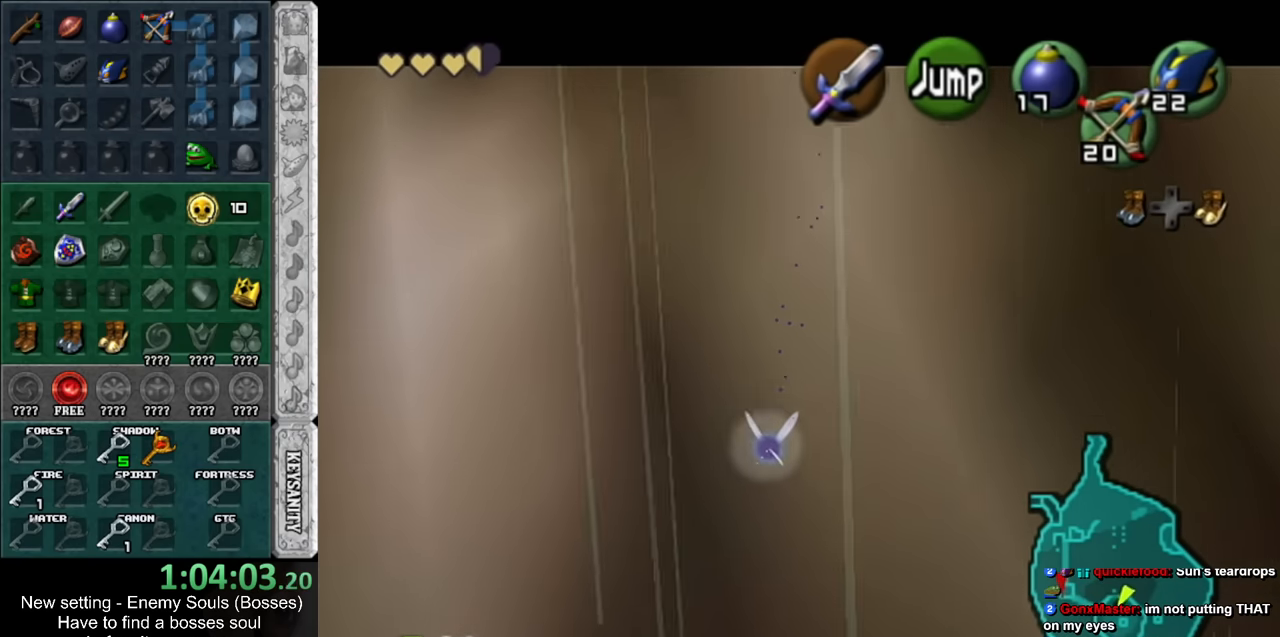
{"buttons": ["L1"], "left_stick": "down", "right_stick": "center", "events": [[83, "B", "down"], [200, "B", "up"]]}
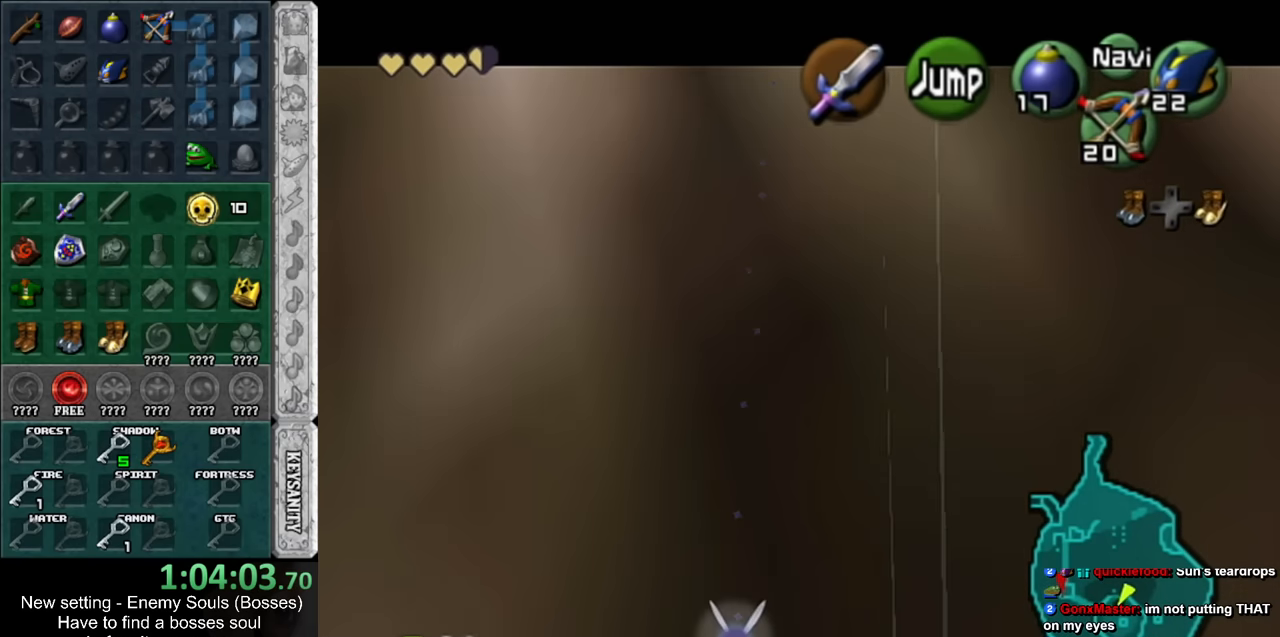
{"buttons": ["L1"], "left_stick": "down", "right_stick": "center", "events": []}
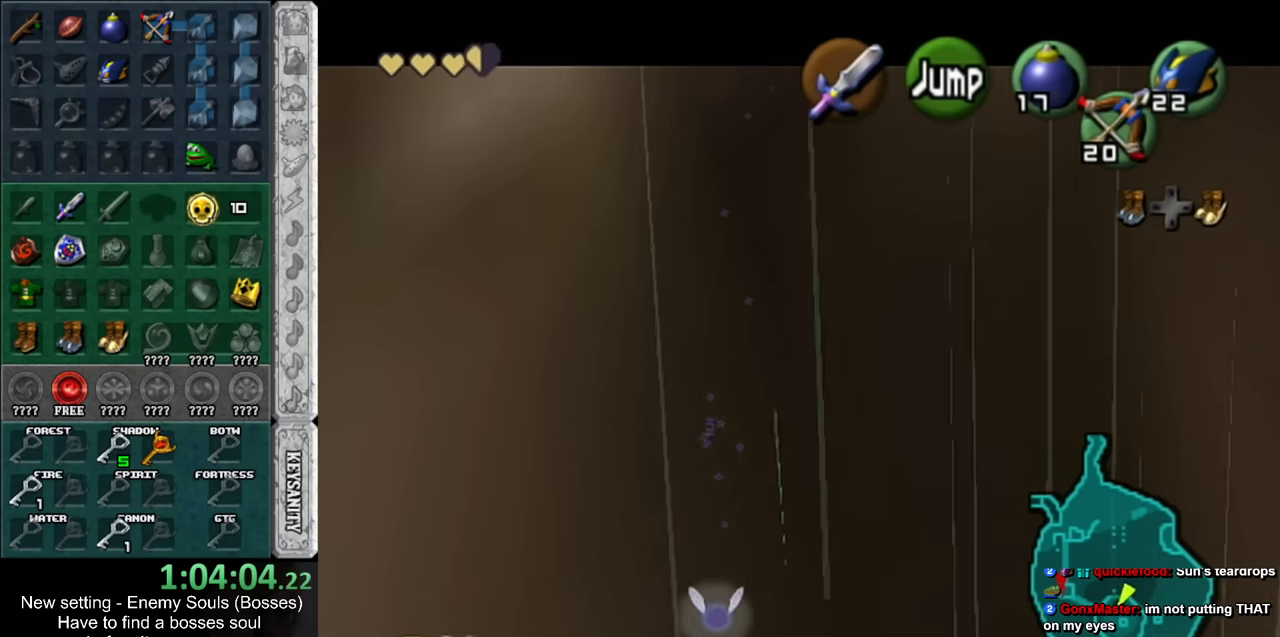
{"buttons": ["L1"], "left_stick": "down", "right_stick": "center", "events": []}
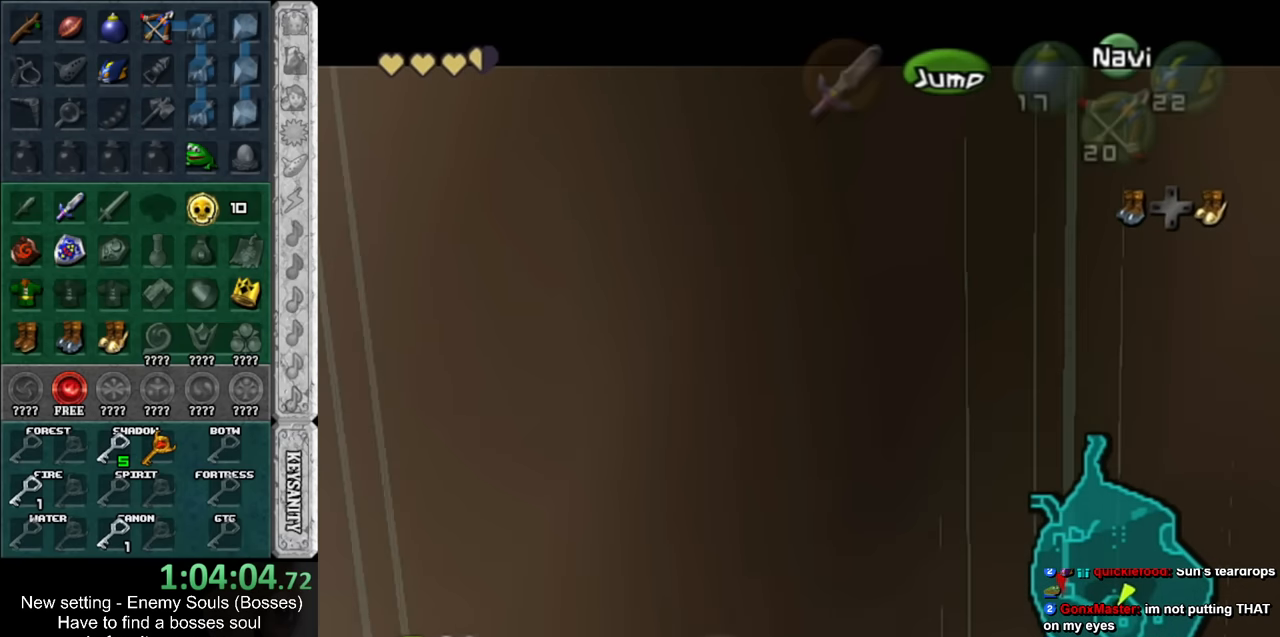
{"buttons": [], "left_stick": "center", "right_stick": "center", "events": [[300, "L1", "up"], [333, "left_stick", "center"]]}
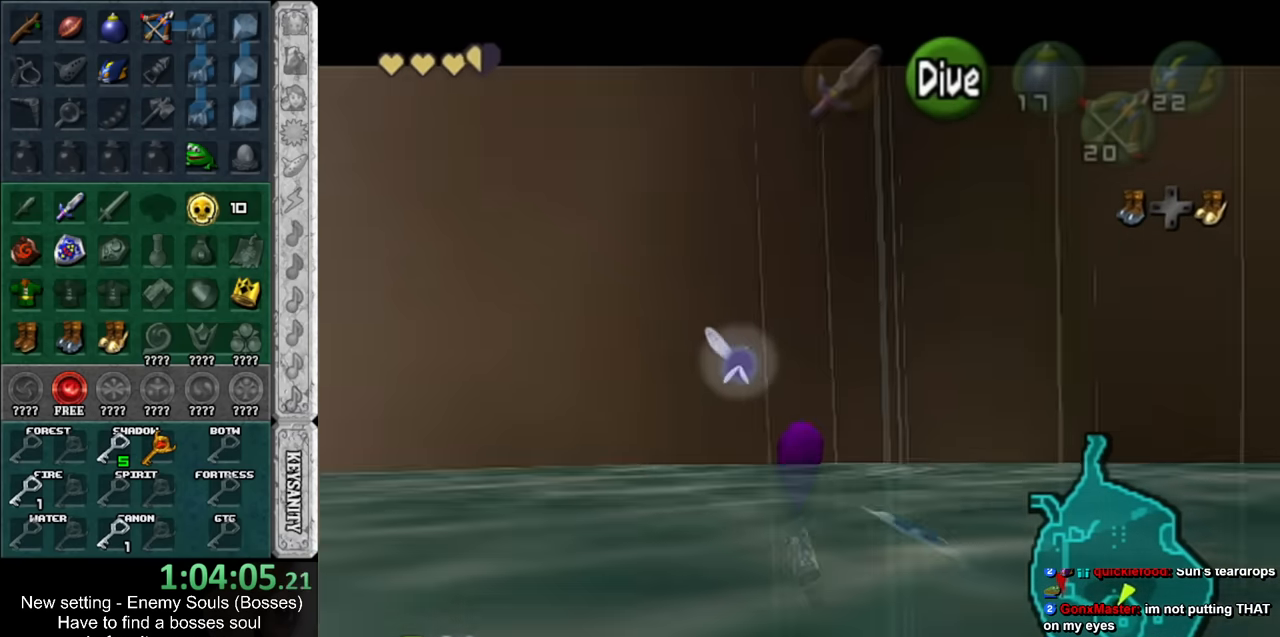
{"buttons": ["B"], "left_stick": "up-right", "right_stick": "center", "events": [[50, "left_stick", "up"], [166, "left_stick", "up-right"], [333, "B", "down"], [416, "B", "up"], [483, "B", "down"]]}
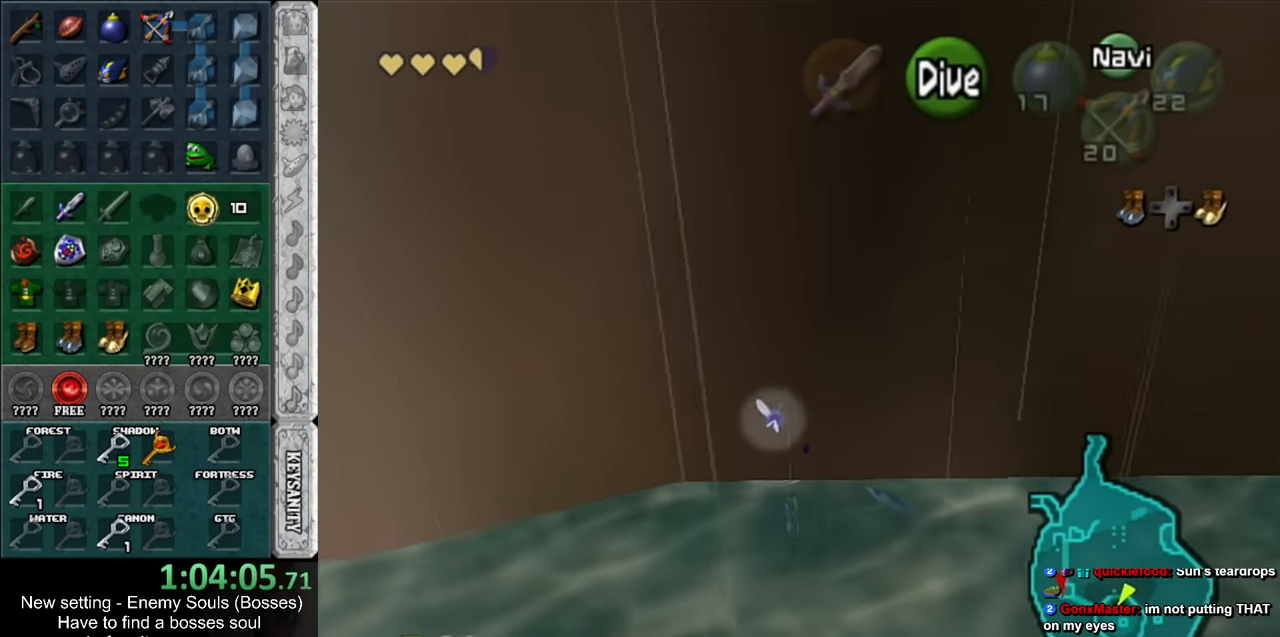
{"buttons": [], "left_stick": "up-right", "right_stick": "center", "events": [[50, "B", "up"], [116, "B", "down"], [200, "B", "up"], [266, "B", "down"], [300, "B", "up"], [400, "B", "down"], [450, "B", "up"]]}
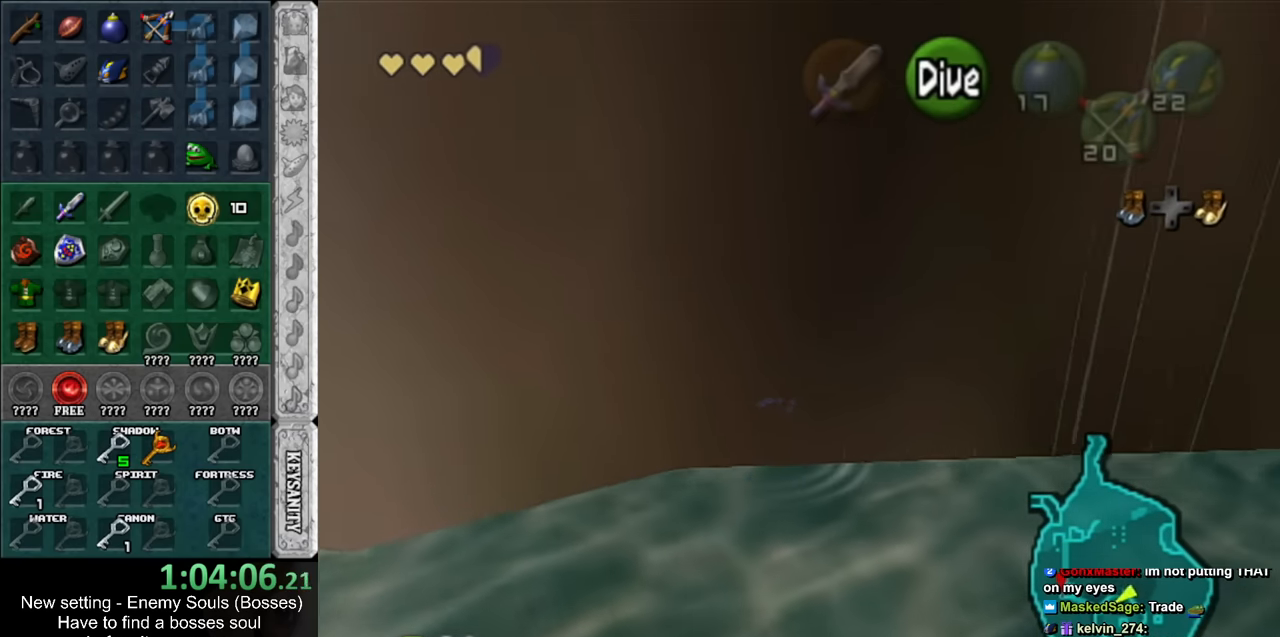
{"buttons": ["B"], "left_stick": "up", "right_stick": "center", "events": [[50, "B", "down"], [83, "B", "up"], [166, "B", "down"], [200, "B", "up"], [266, "left_stick", "up"], [300, "B", "down"], [366, "B", "up"], [450, "B", "down"]]}
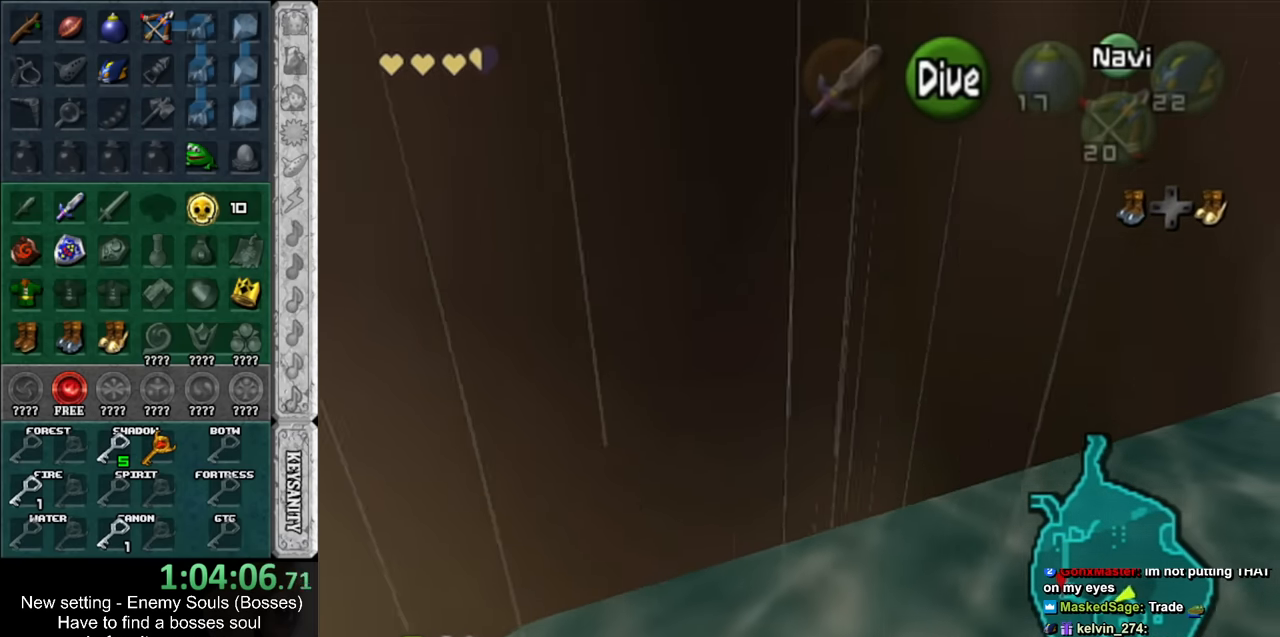
{"buttons": [], "left_stick": "up", "right_stick": "center", "events": [[16, "B", "up"], [16, "left_stick", "up-right"], [83, "B", "down"], [116, "left_stick", "up"], [166, "B", "up"], [233, "B", "down"], [300, "B", "up"], [383, "B", "down"], [450, "B", "up"]]}
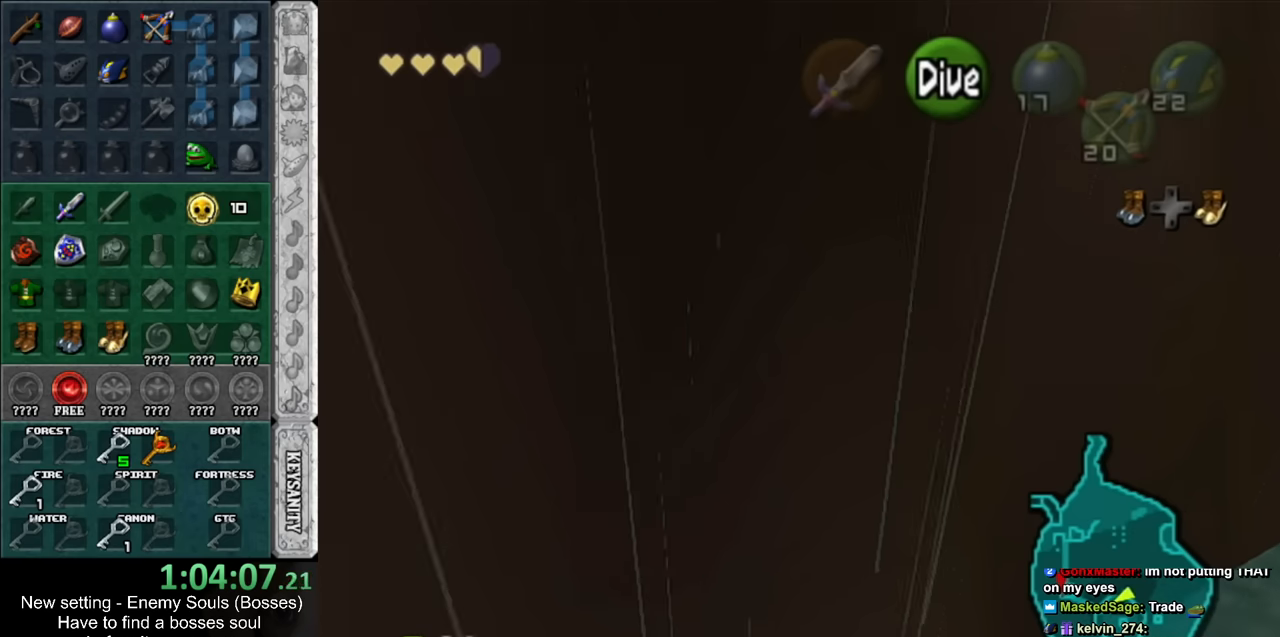
{"buttons": ["B"], "left_stick": "up", "right_stick": "center", "events": [[16, "B", "down"], [83, "B", "up"], [166, "B", "down"], [233, "B", "up"], [300, "B", "down"], [366, "B", "up"], [450, "B", "down"]]}
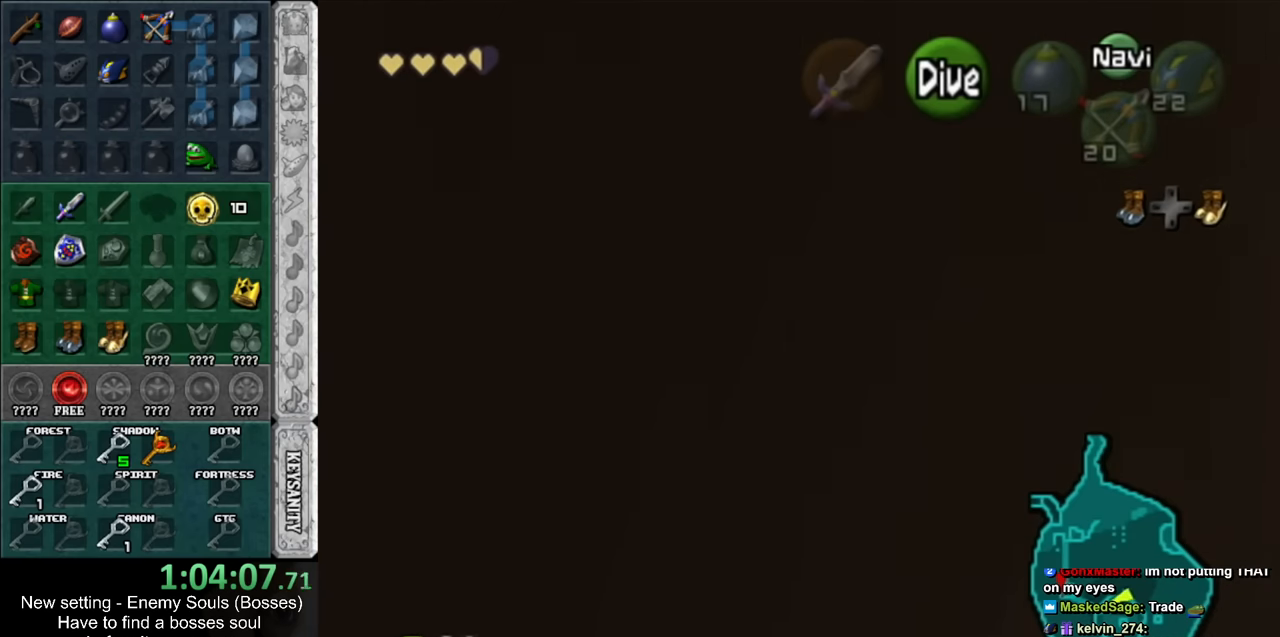
{"buttons": [], "left_stick": "up-right", "right_stick": "center", "events": [[16, "B", "up"], [83, "B", "down"], [166, "B", "up"], [233, "B", "down"], [300, "B", "up"], [383, "B", "down"], [450, "B", "up"], [483, "left_stick", "up-right"]]}
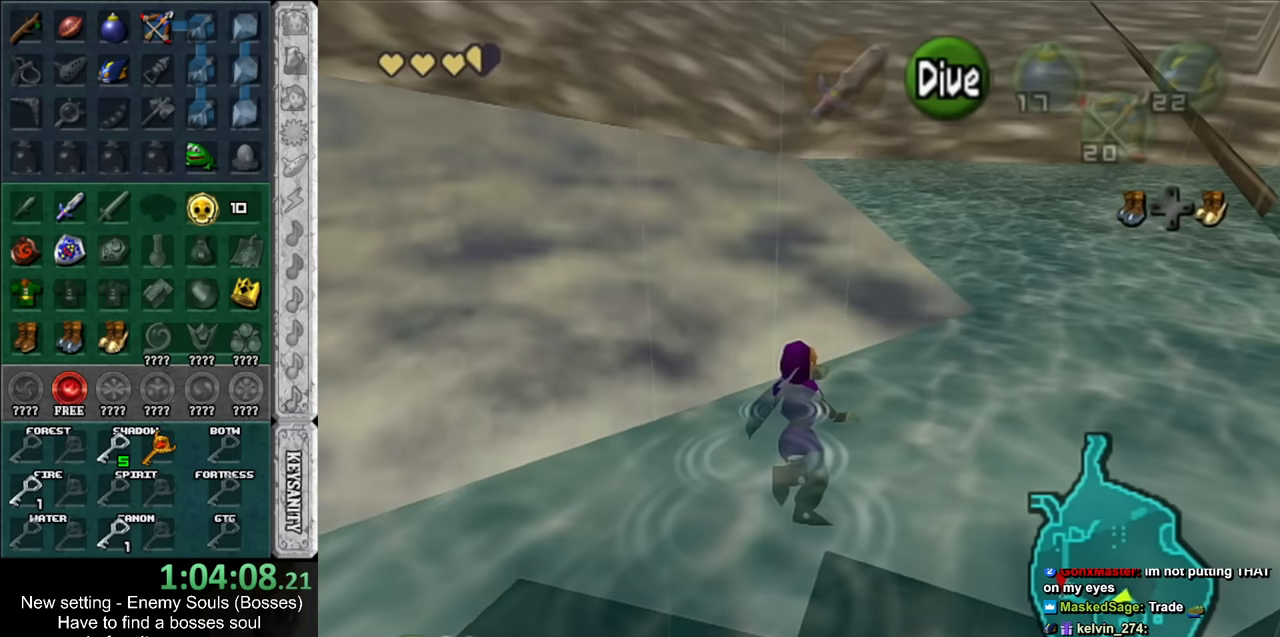
{"buttons": [], "left_stick": "up-right", "right_stick": "center", "events": [[50, "B", "down"], [116, "B", "up"], [200, "B", "down"], [266, "B", "up"], [366, "B", "down"], [433, "B", "up"]]}
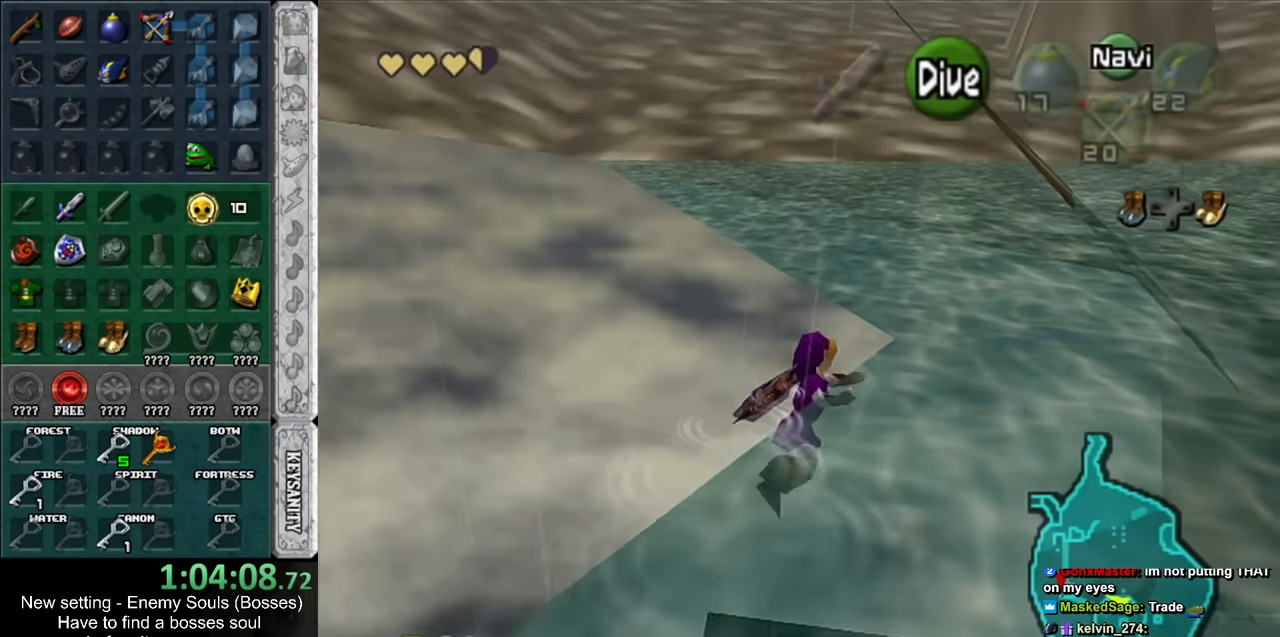
{"buttons": ["B"], "left_stick": "up", "right_stick": "center", "events": [[16, "B", "down"], [83, "B", "up"], [116, "left_stick", "up"], [166, "B", "down"], [233, "B", "up"], [333, "B", "down"], [383, "B", "up"], [483, "B", "down"]]}
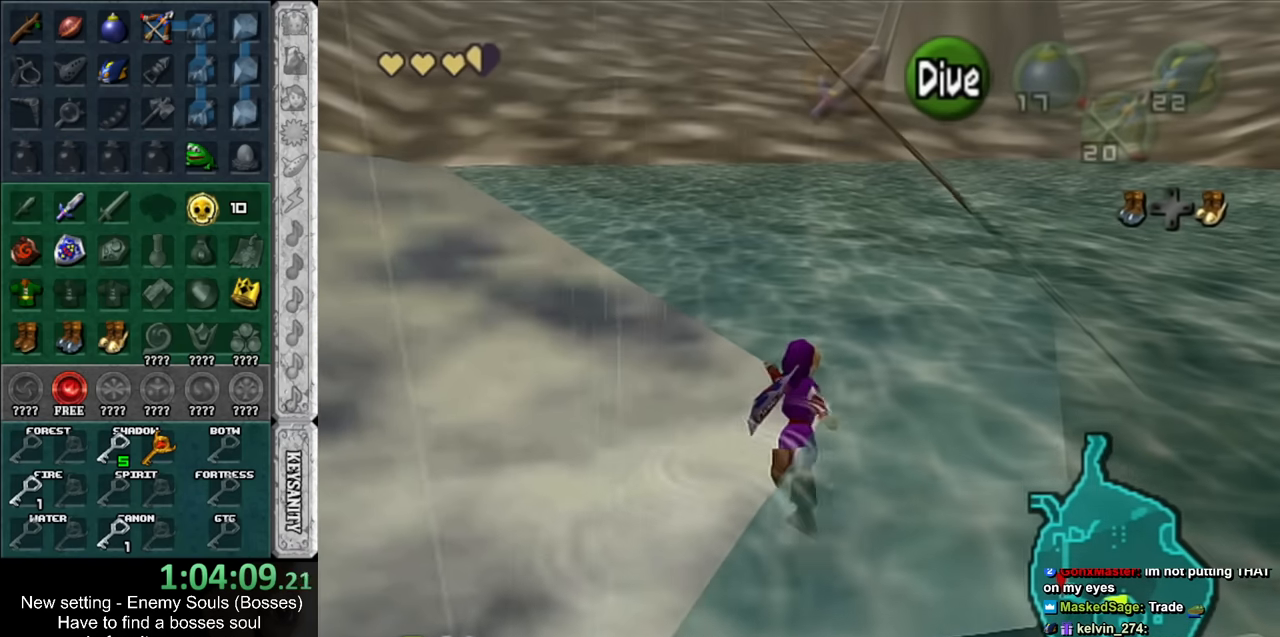
{"buttons": ["B"], "left_stick": "up", "right_stick": "center", "events": [[50, "B", "up"], [150, "B", "down"], [200, "B", "up"], [266, "B", "down"], [366, "B", "up"], [416, "B", "down"]]}
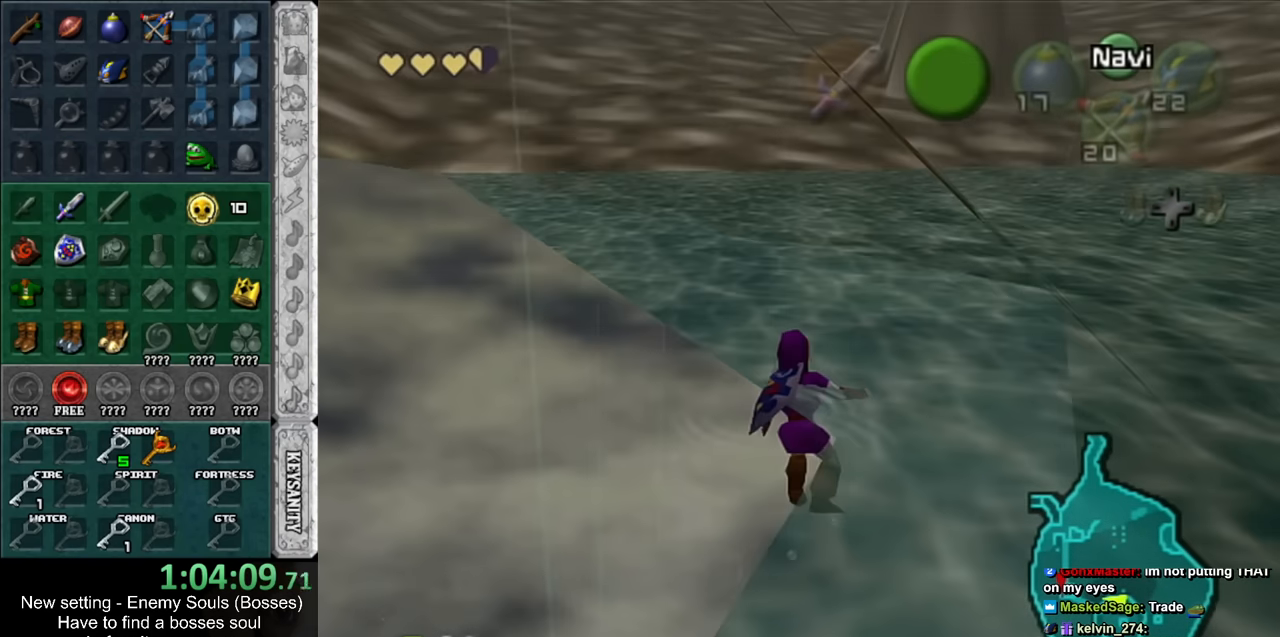
{"buttons": [], "left_stick": "up", "right_stick": "center", "events": [[16, "B", "up"], [50, "left_stick", "center"], [383, "left_stick", "up"]]}